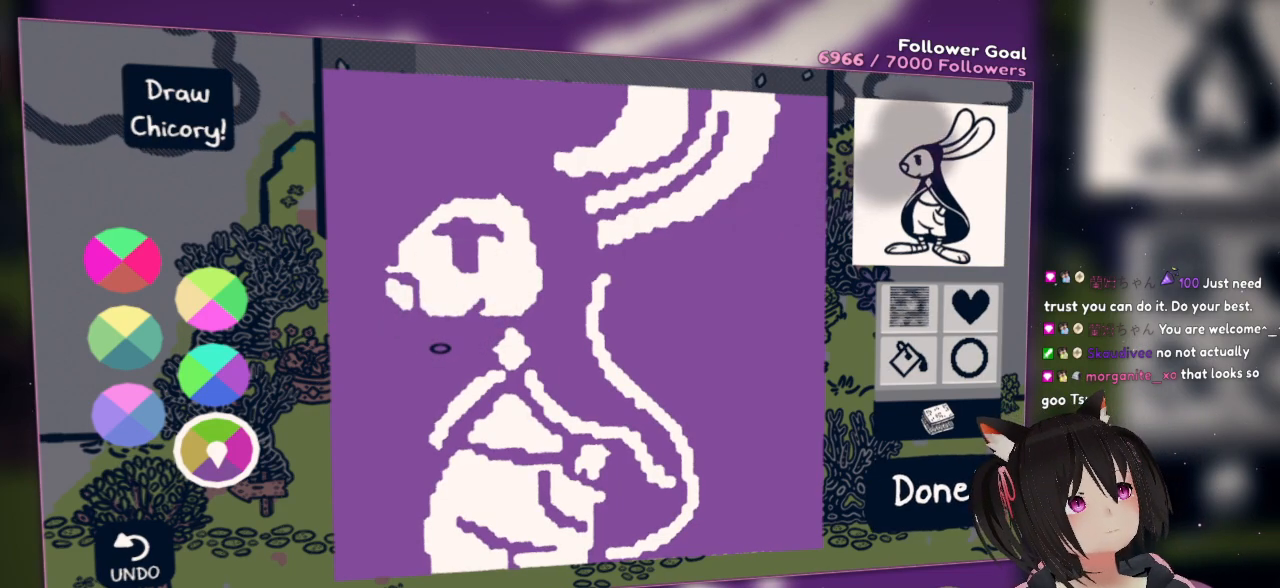
Gameplay with a controller (Nintendo layout); each line is a JSON object with the inputs held at the frame after it. "events" lists button and stick changes between this image and that frame as [ms after this image, input, new state], when the widget could be followed in between. Not read: L1 R1.
{"buttons": [], "left_stick": "center", "right_stick": "center", "events": []}
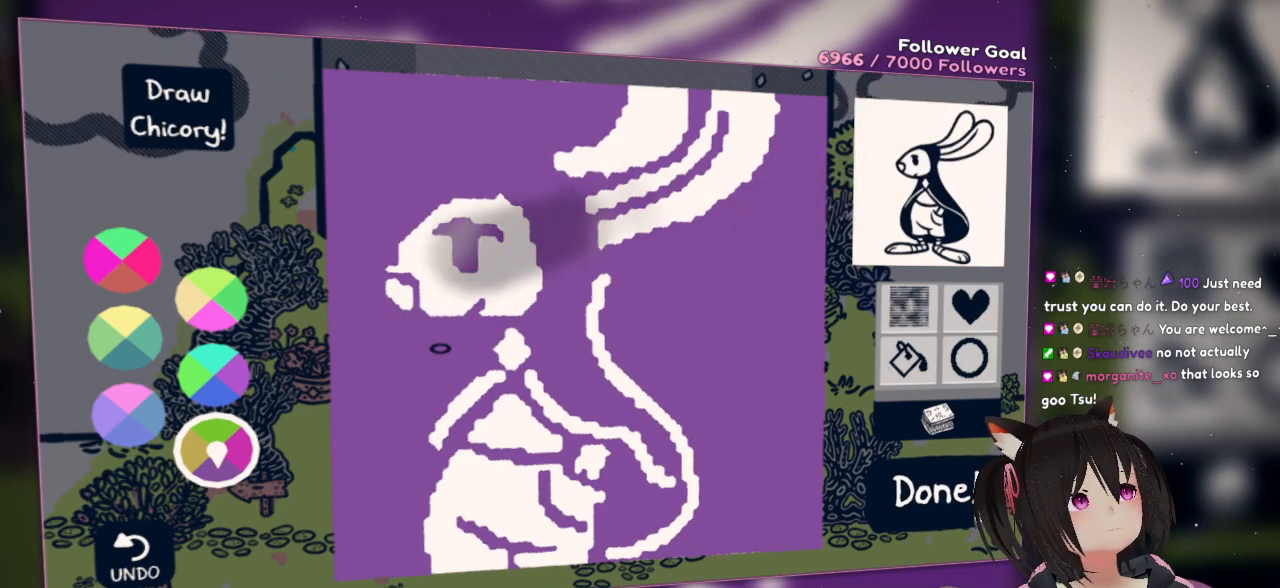
{"buttons": [], "left_stick": "center", "right_stick": "up", "events": [[350, "right_stick", "up"]]}
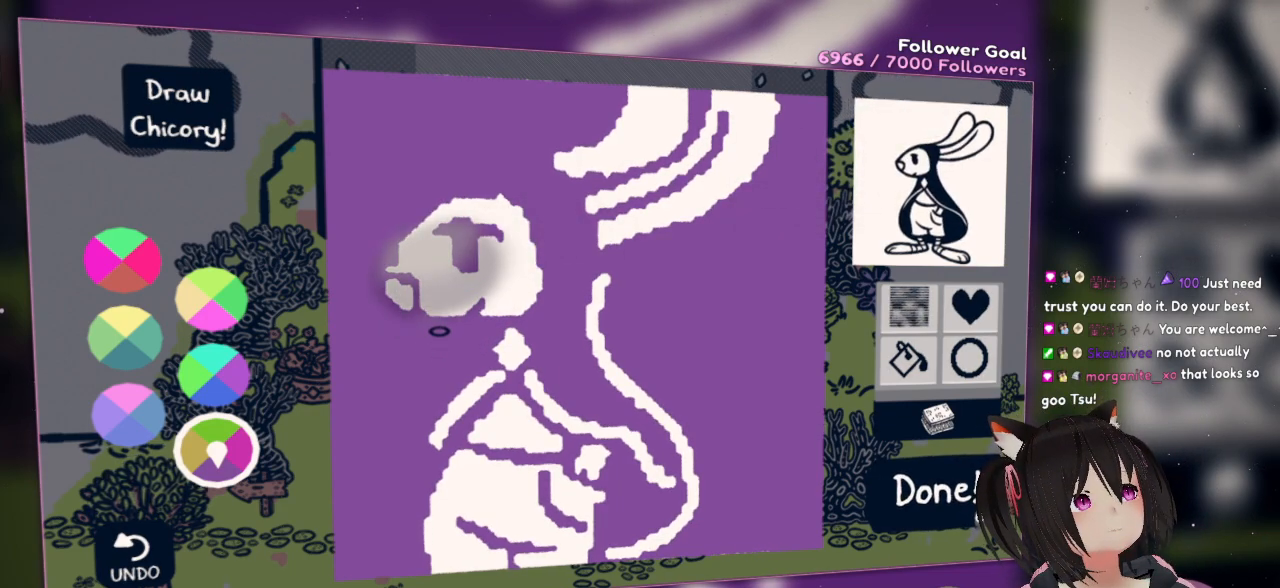
{"buttons": [], "left_stick": "center", "right_stick": "down-right", "events": [[150, "right_stick", "center"], [333, "right_stick", "down"], [400, "right_stick", "down-right"]]}
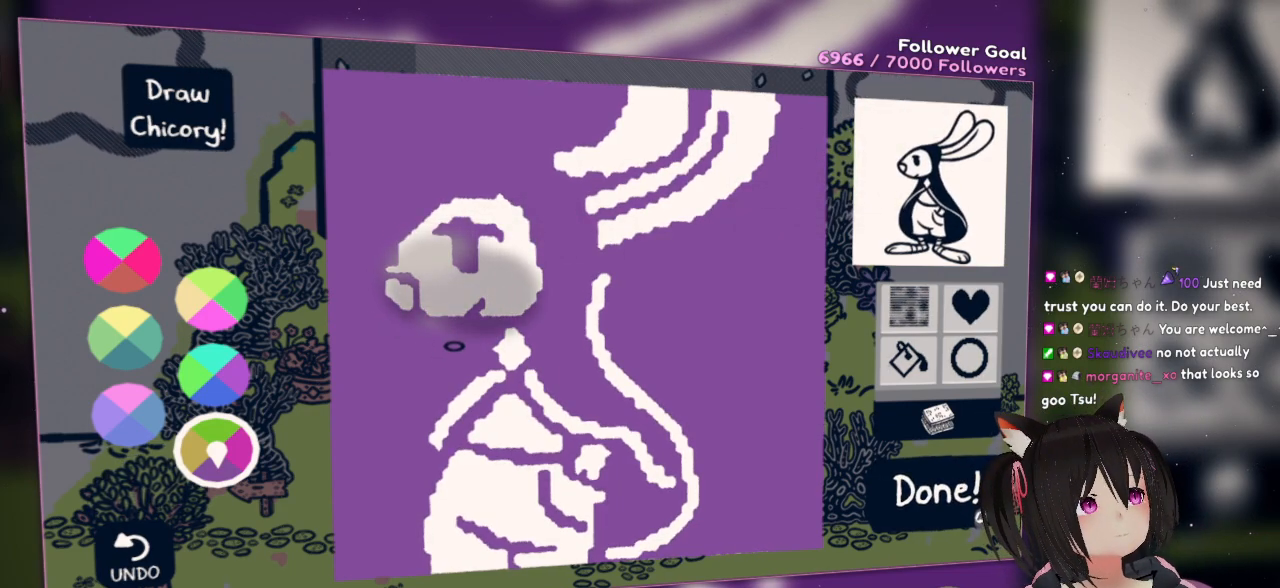
{"buttons": [], "left_stick": "center", "right_stick": "center", "events": [[300, "right_stick", "center"]]}
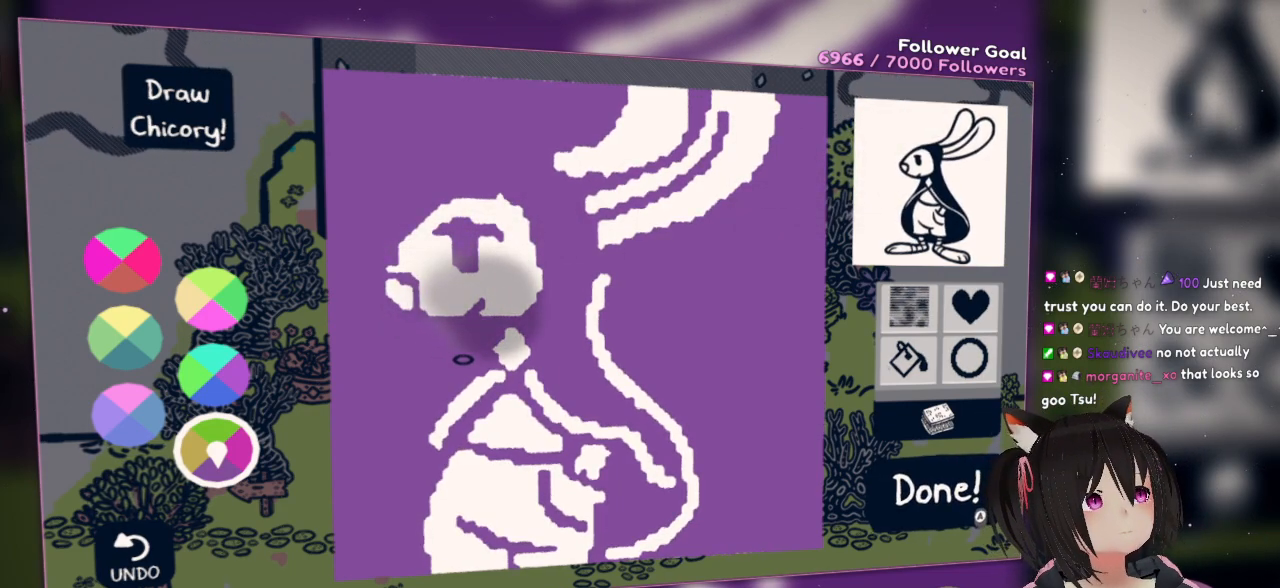
{"buttons": [], "left_stick": "center", "right_stick": "center", "events": [[100, "right_stick", "right"], [367, "right_stick", "center"]]}
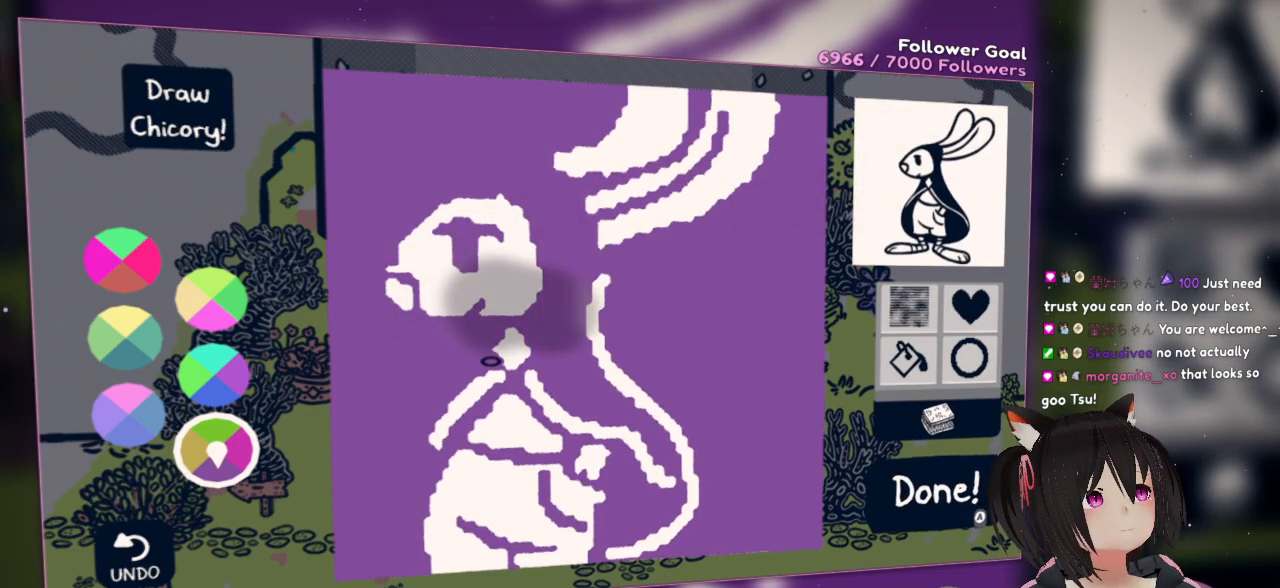
{"buttons": [], "left_stick": "center", "right_stick": "down-left", "events": [[283, "right_stick", "down-left"]]}
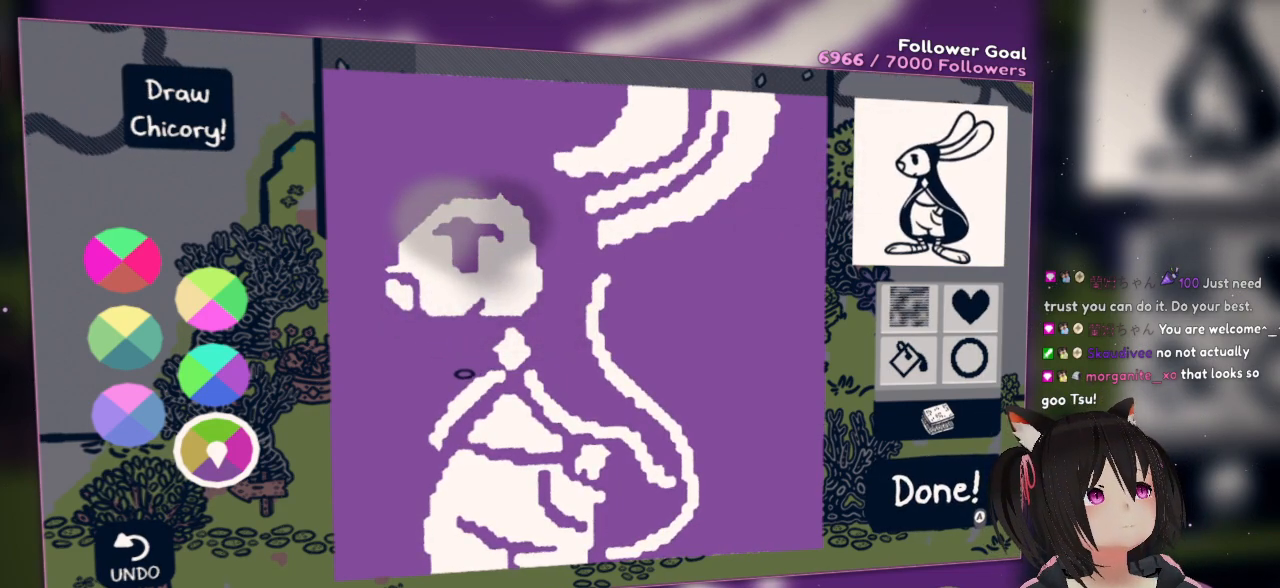
{"buttons": [], "left_stick": "center", "right_stick": "down-left", "events": []}
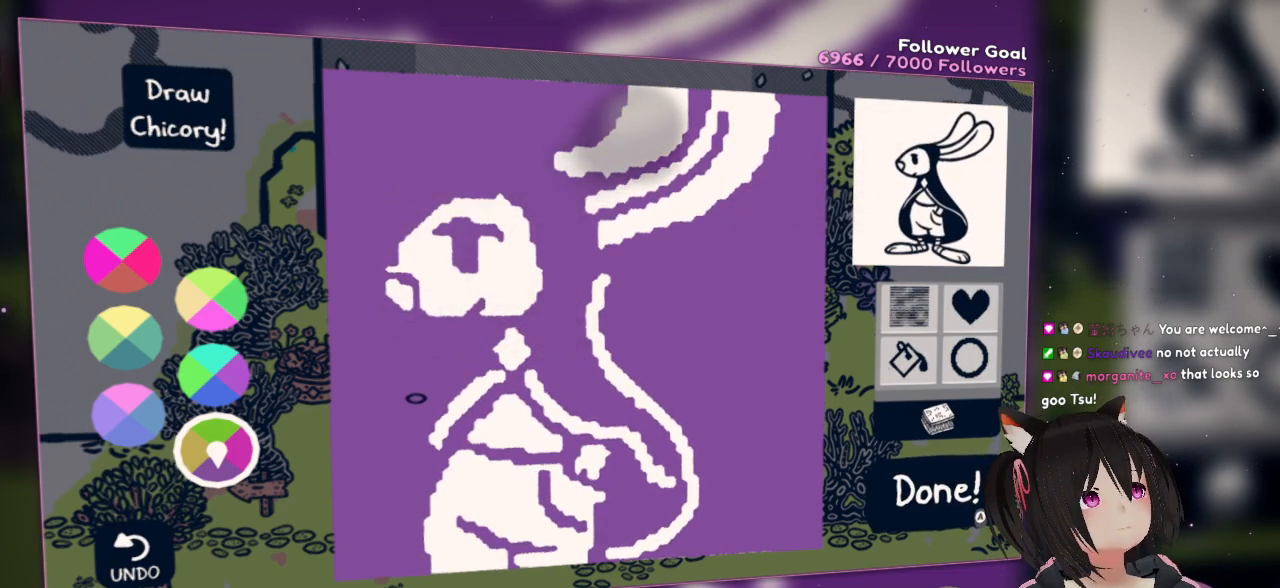
{"buttons": [], "left_stick": "center", "right_stick": "down-right", "events": [[350, "right_stick", "down-right"]]}
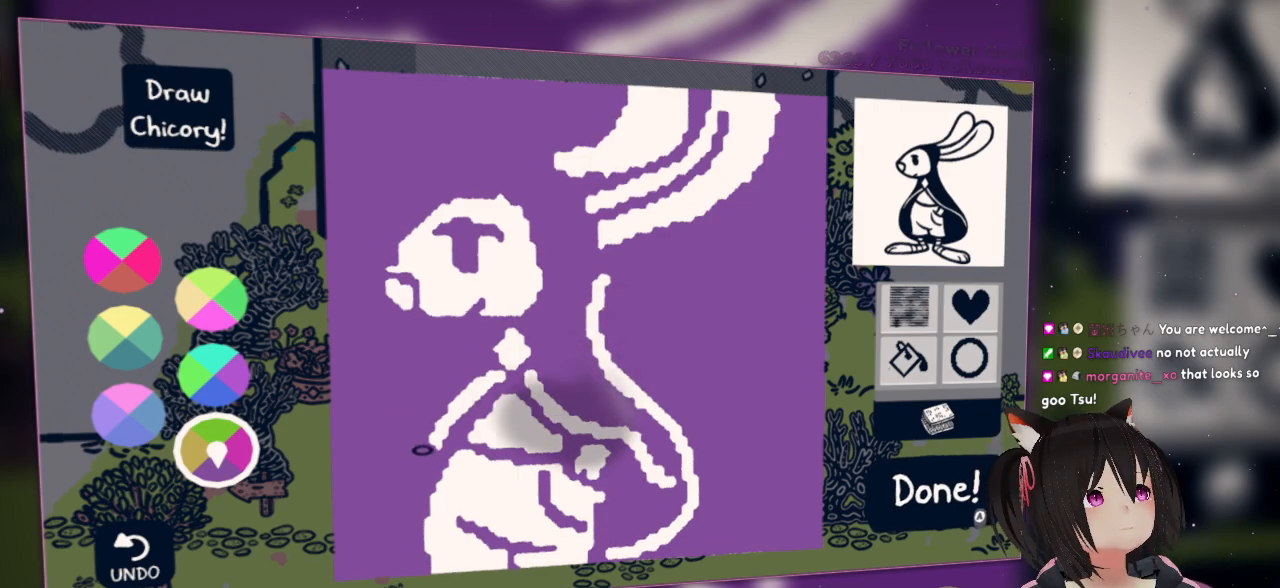
{"buttons": [], "left_stick": "center", "right_stick": "right", "events": [[500, "right_stick", "right"]]}
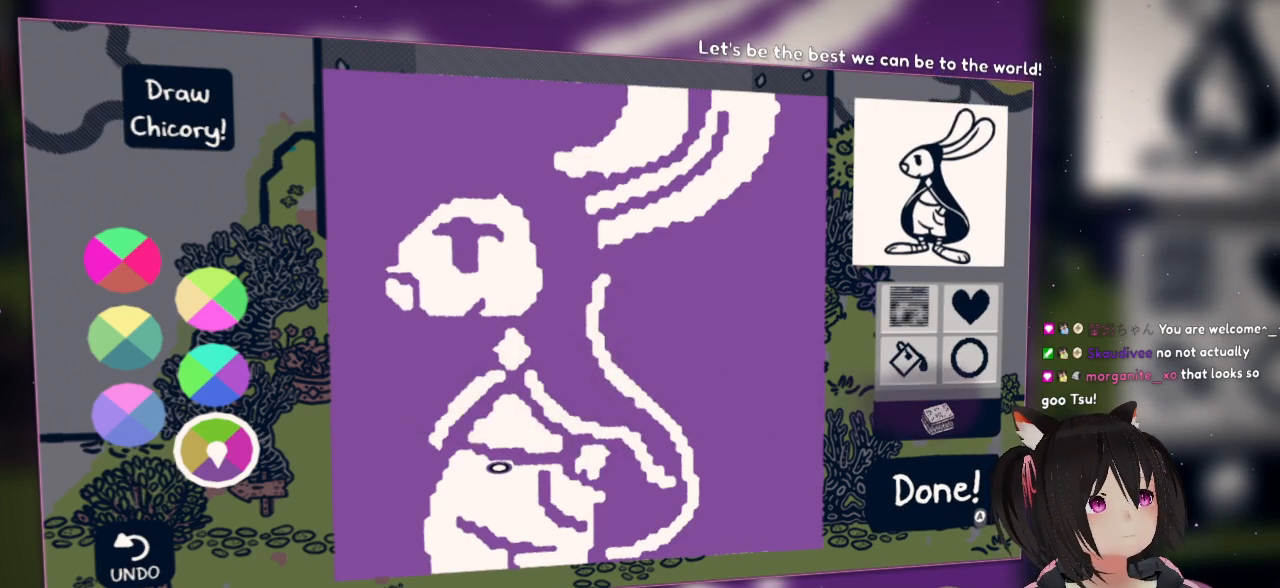
{"buttons": [], "left_stick": "center", "right_stick": "right", "events": []}
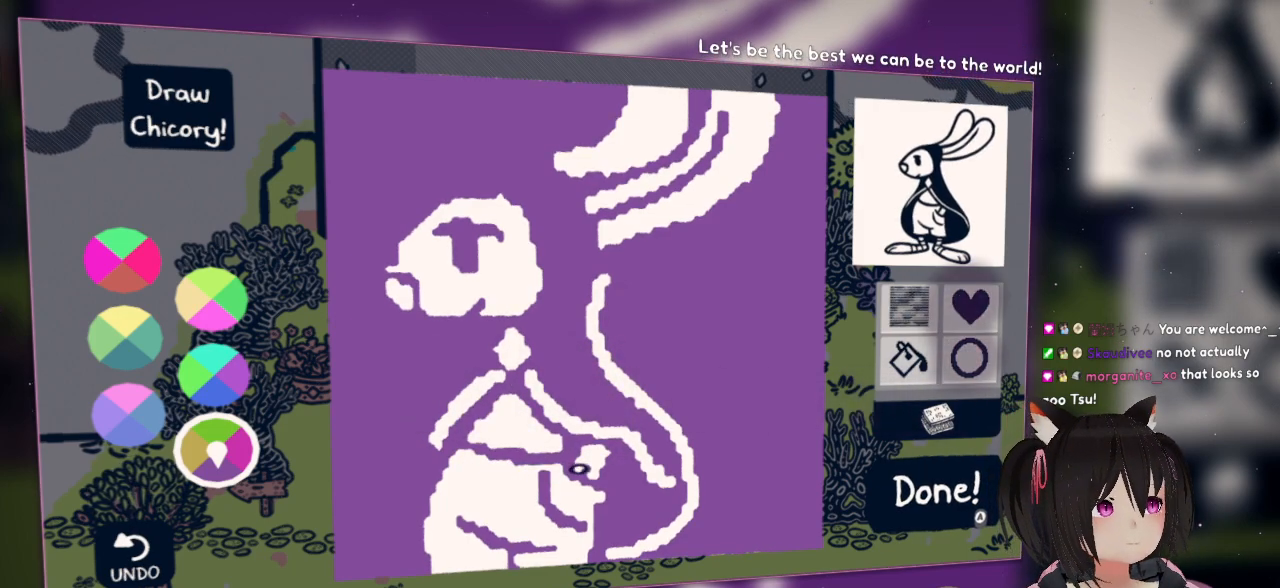
{"buttons": [], "left_stick": "center", "right_stick": "up-right", "events": [[500, "right_stick", "up-right"]]}
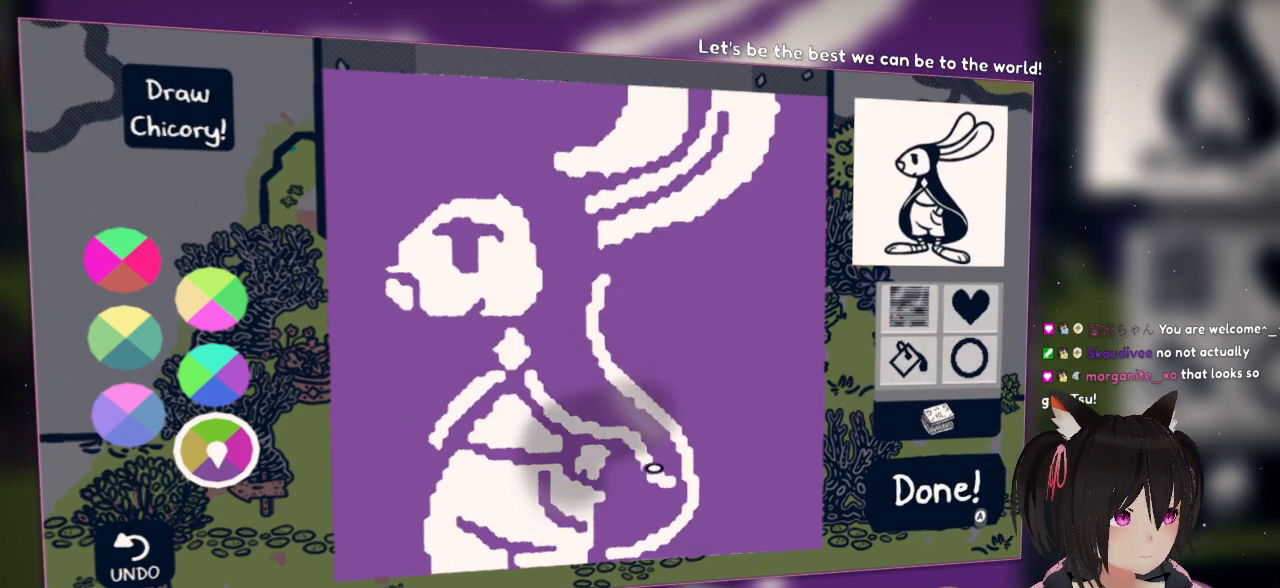
{"buttons": [], "left_stick": "center", "right_stick": "up-right", "events": []}
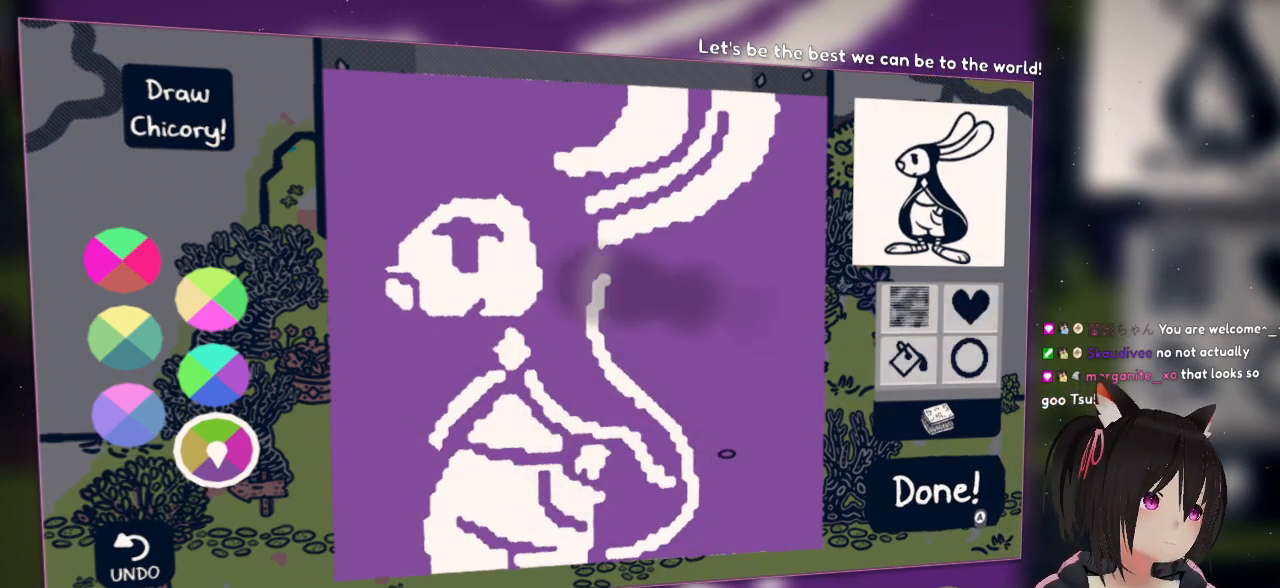
{"buttons": [], "left_stick": "center", "right_stick": "up-right", "events": []}
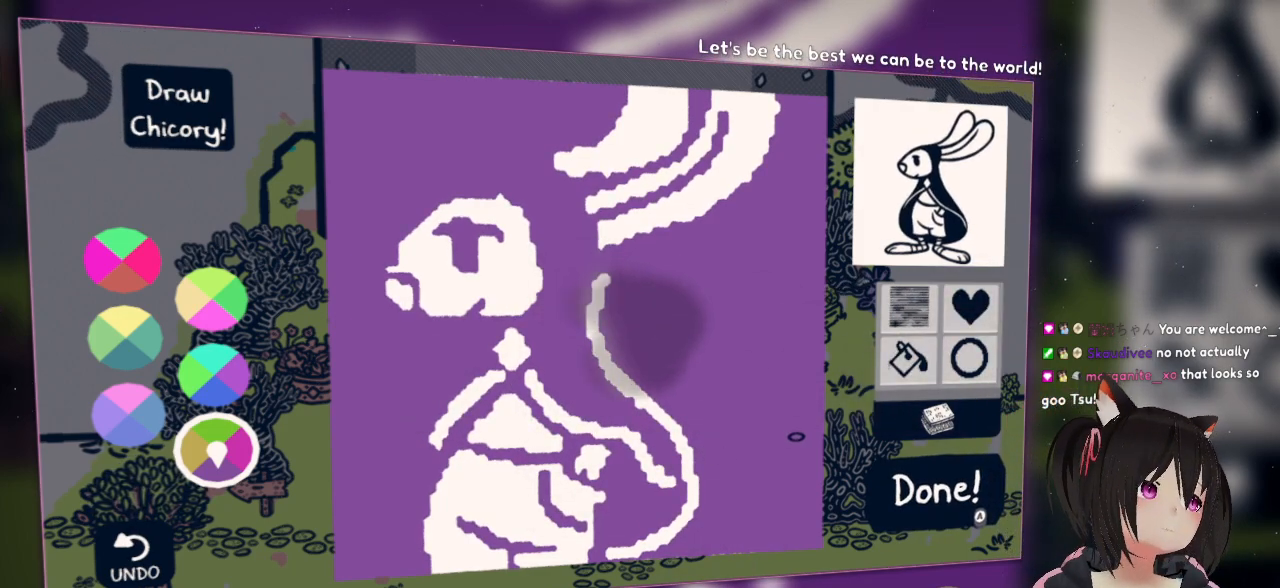
{"buttons": [], "left_stick": "center", "right_stick": "up-right", "events": []}
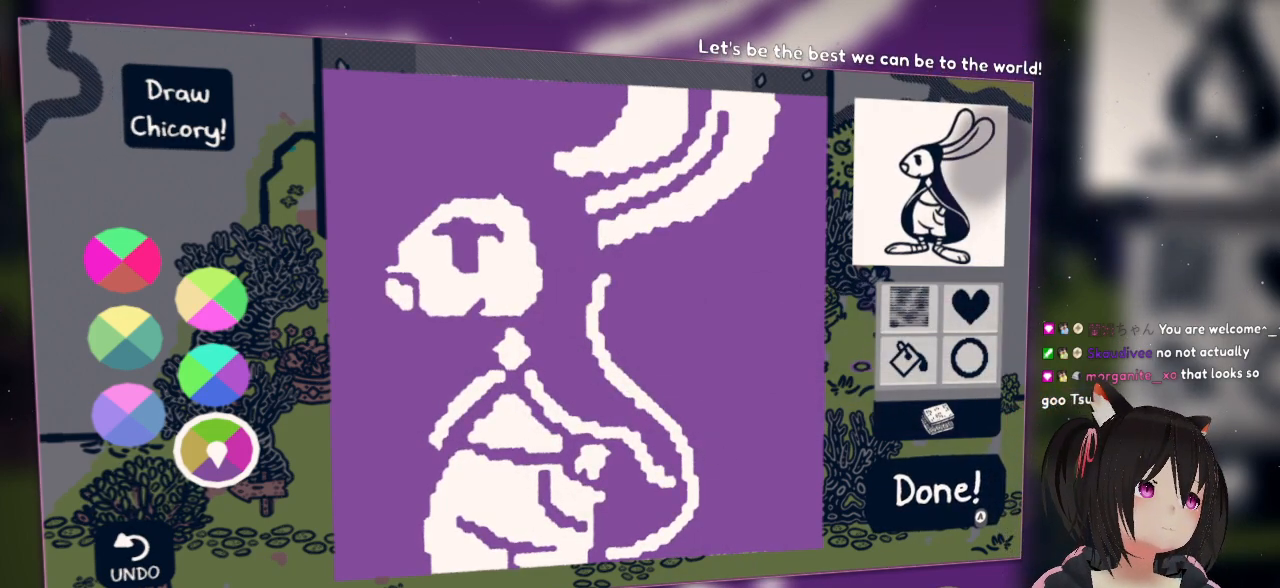
{"buttons": [], "left_stick": "center", "right_stick": "center", "events": [[317, "right_stick", "right"], [450, "right_stick", "center"]]}
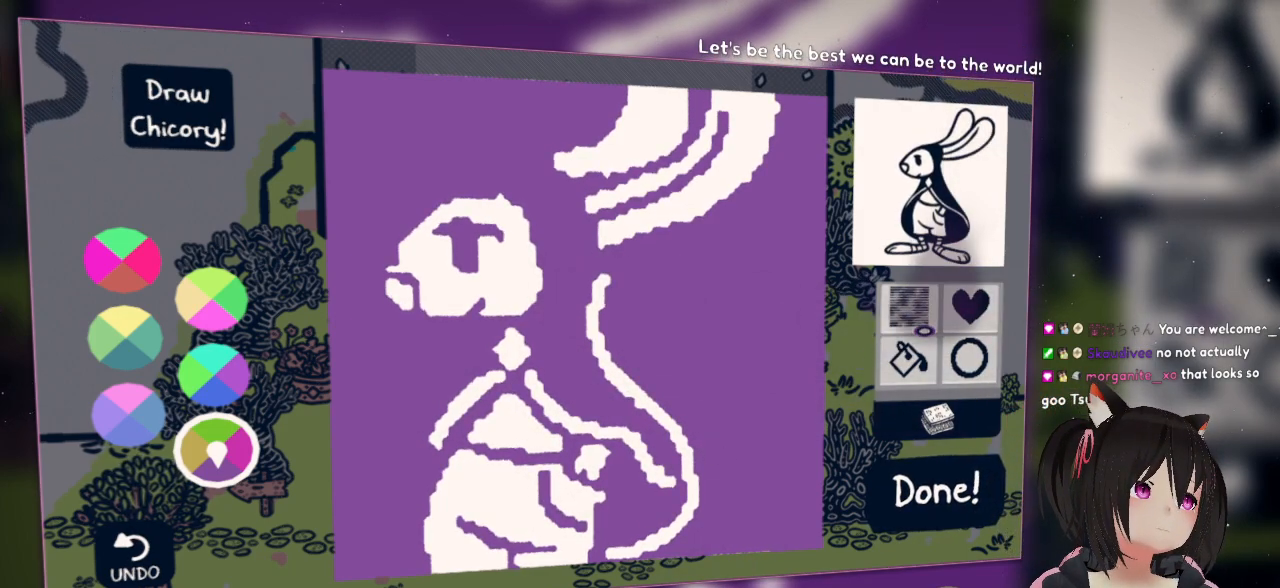
{"buttons": [], "left_stick": "center", "right_stick": "center", "events": [[50, "right_stick", "down-left"], [283, "right_stick", "center"]]}
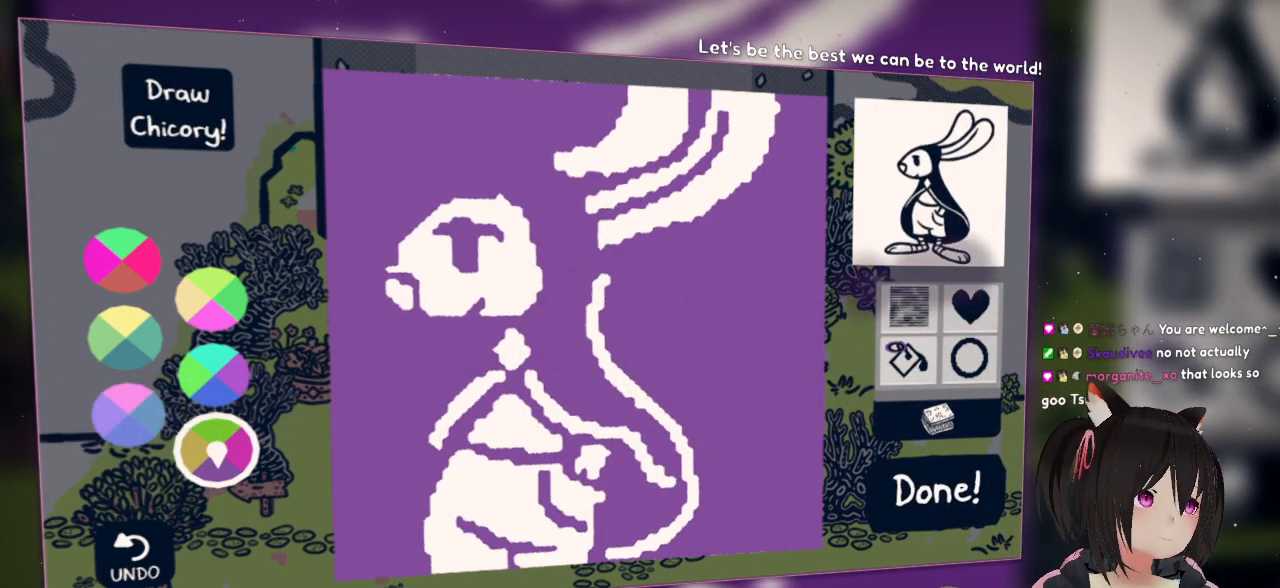
{"buttons": [], "left_stick": "center", "right_stick": "center", "events": [[50, "right_stick", "up"], [350, "right_stick", "center"]]}